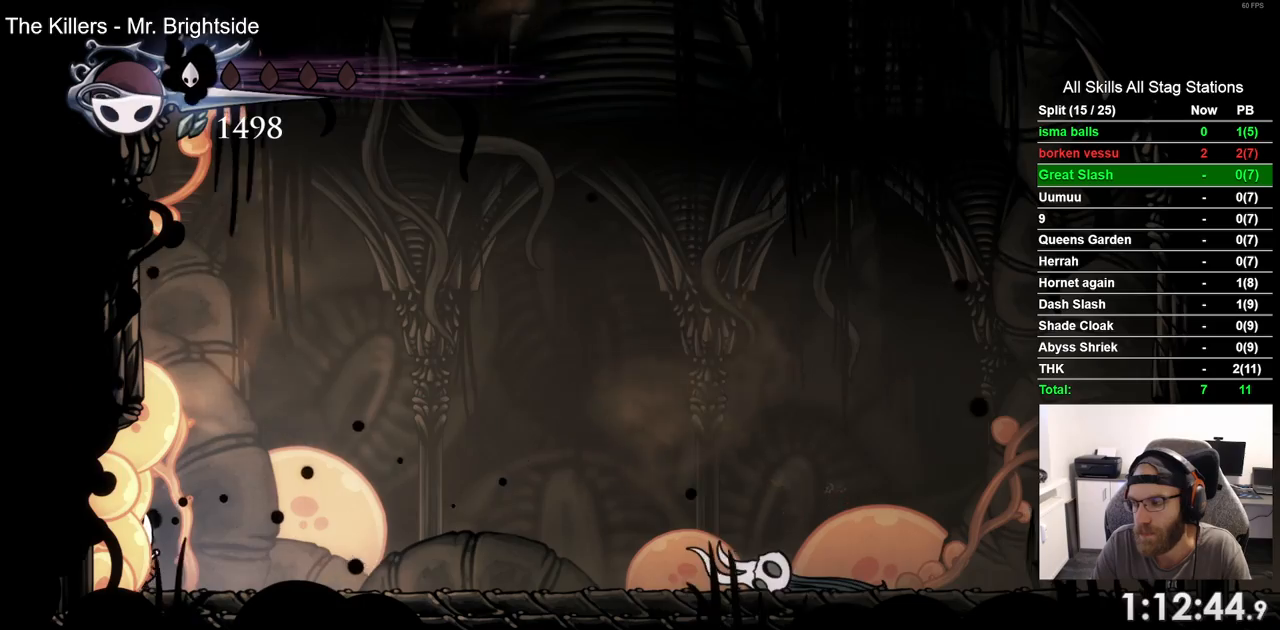
Gameplay with a controller (PlayStation layout); each line is a JSON object with the inputs held at the frame after it. "events" lists button and stick changes between this image and that frame as [ms after this image, input, new state], when the widget could be followed in between. Not read: SQUARE.
{"buttons": ["DPAD_LEFT"], "left_stick": "center", "right_stick": "center", "events": [[100, "DPAD_LEFT", "up"], [300, "DPAD_LEFT", "down"]]}
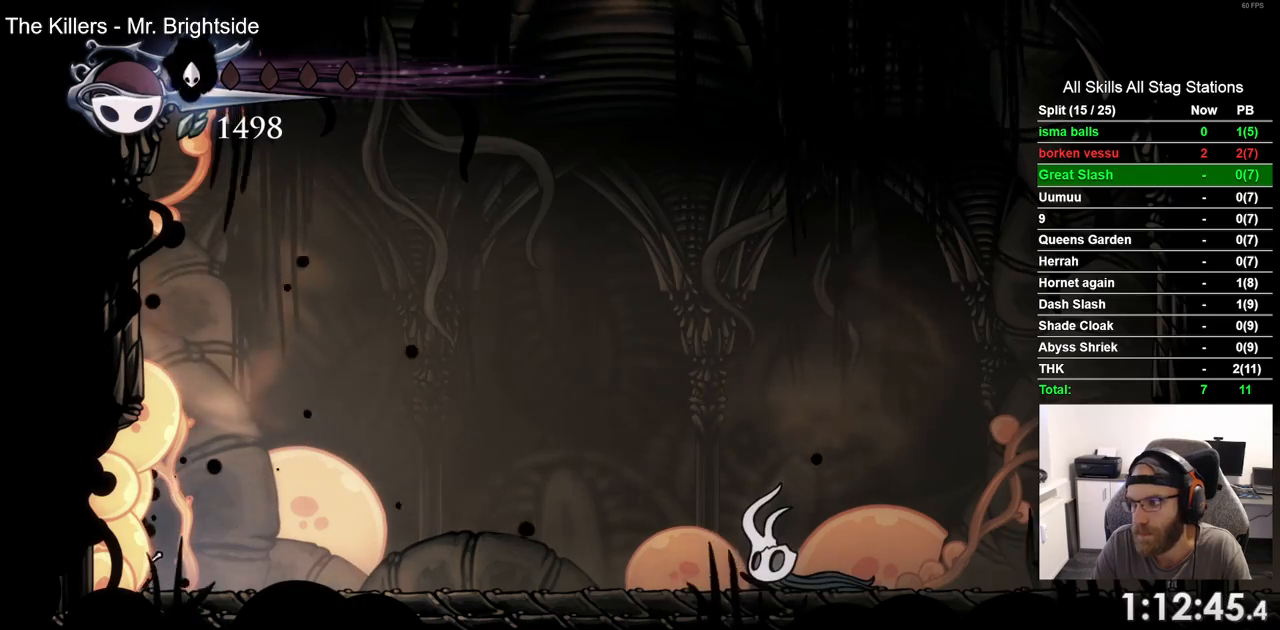
{"buttons": ["DPAD_LEFT"], "left_stick": "center", "right_stick": "center", "events": []}
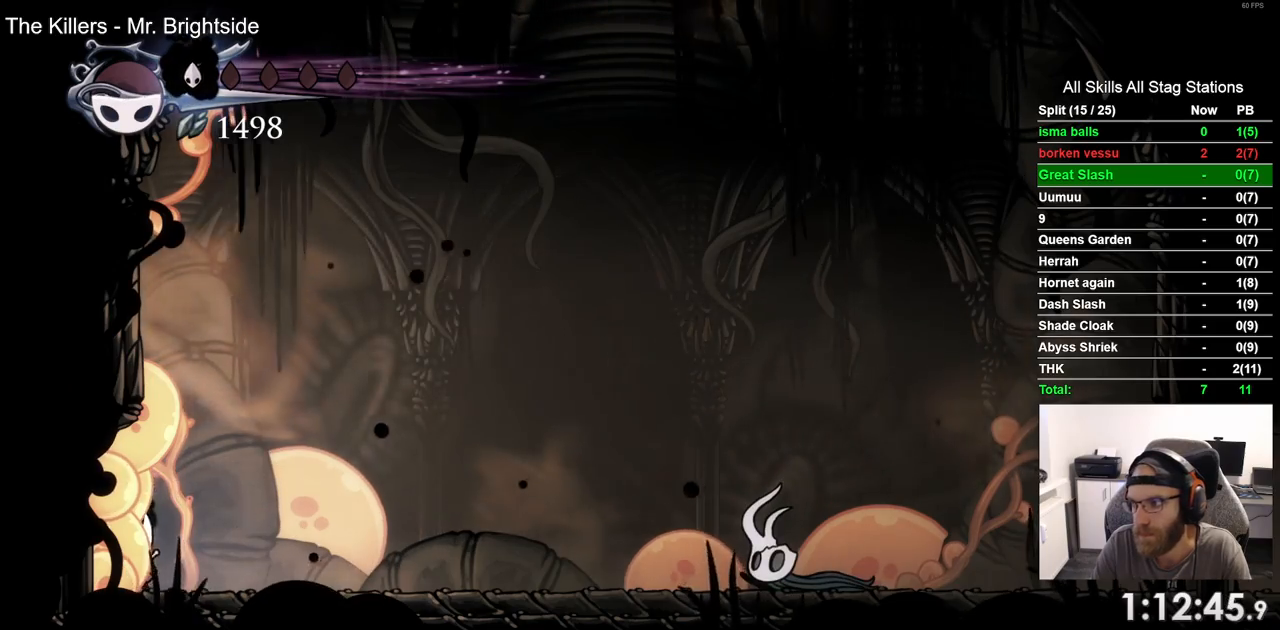
{"buttons": ["DPAD_LEFT"], "left_stick": "center", "right_stick": "center", "events": []}
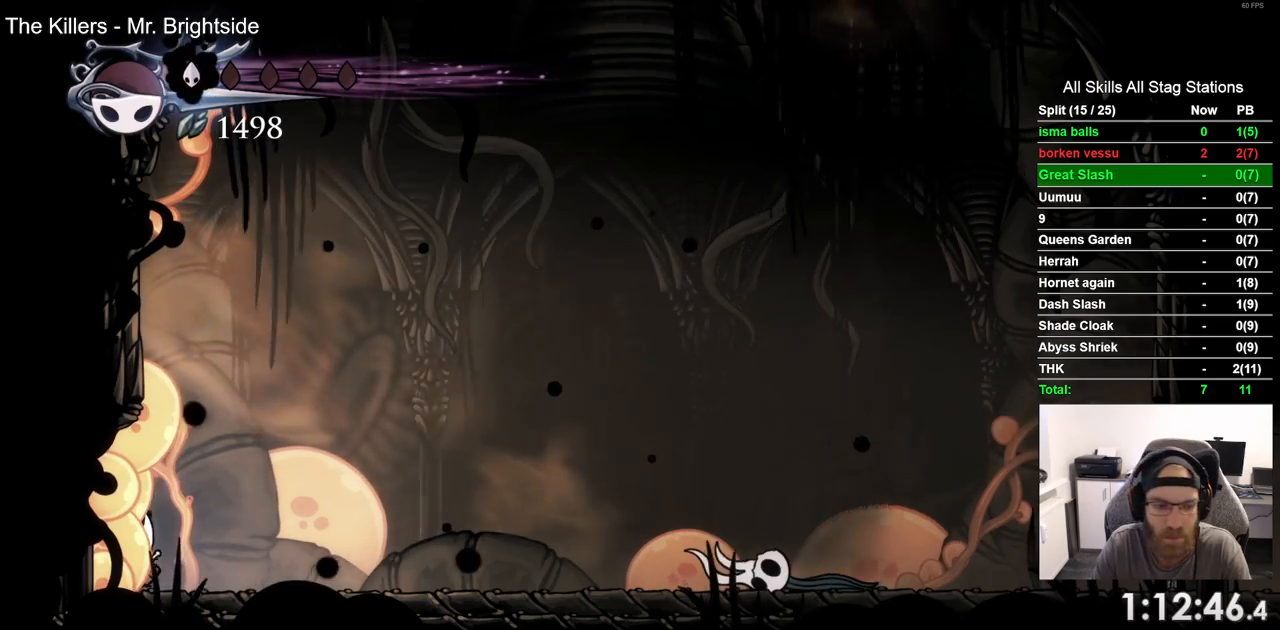
{"buttons": ["DPAD_LEFT"], "left_stick": "center", "right_stick": "center", "events": []}
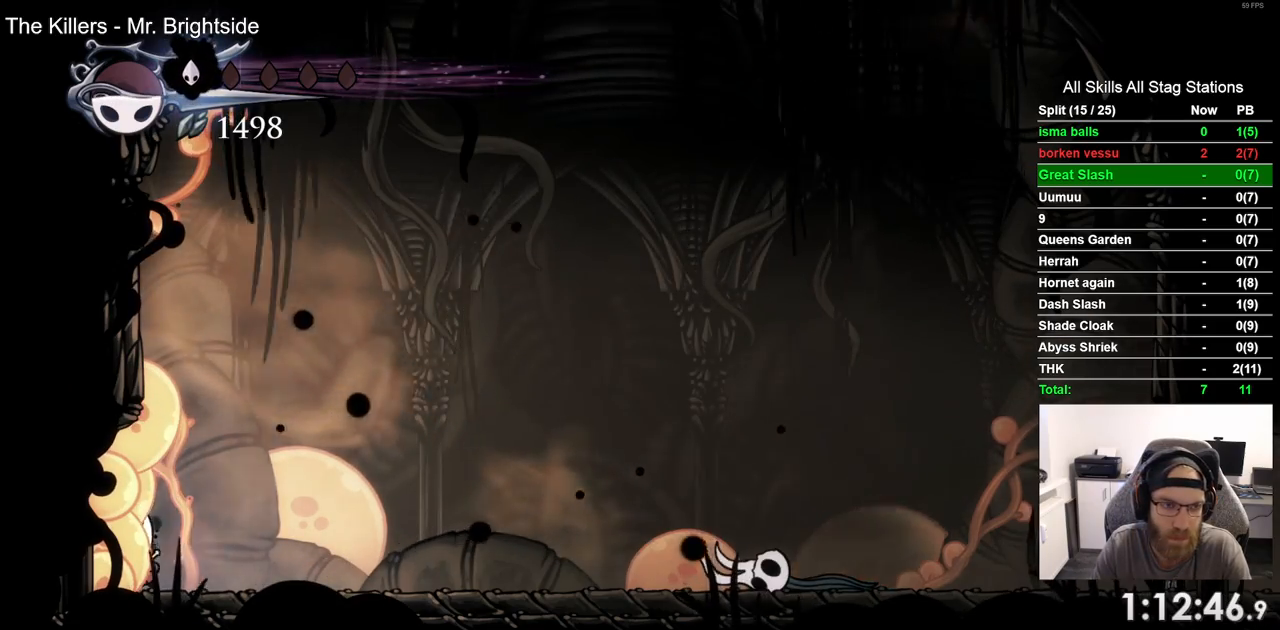
{"buttons": ["DPAD_LEFT"], "left_stick": "center", "right_stick": "center", "events": []}
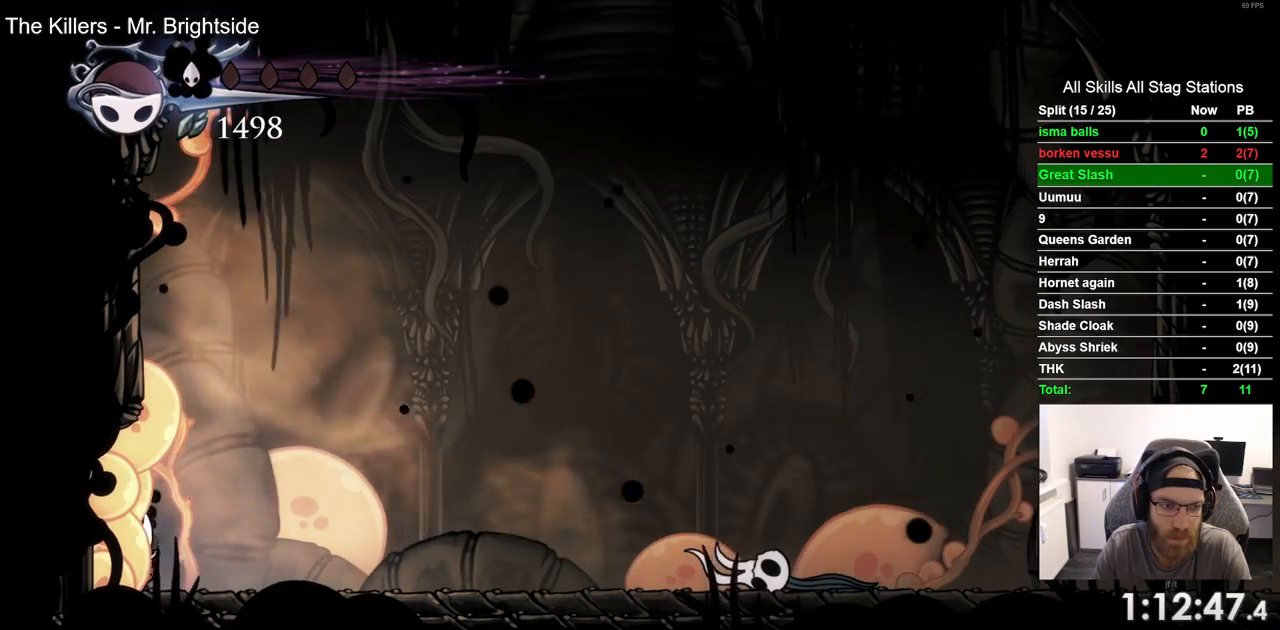
{"buttons": ["DPAD_LEFT"], "left_stick": "center", "right_stick": "center", "events": []}
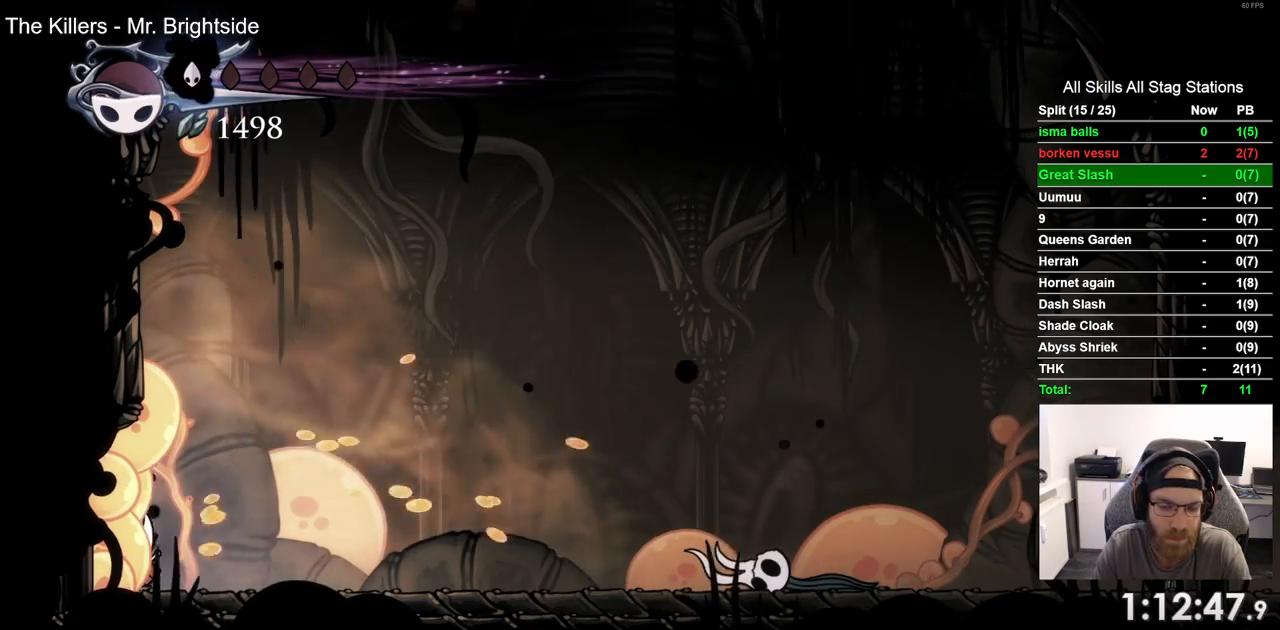
{"buttons": ["DPAD_LEFT"], "left_stick": "center", "right_stick": "center", "events": []}
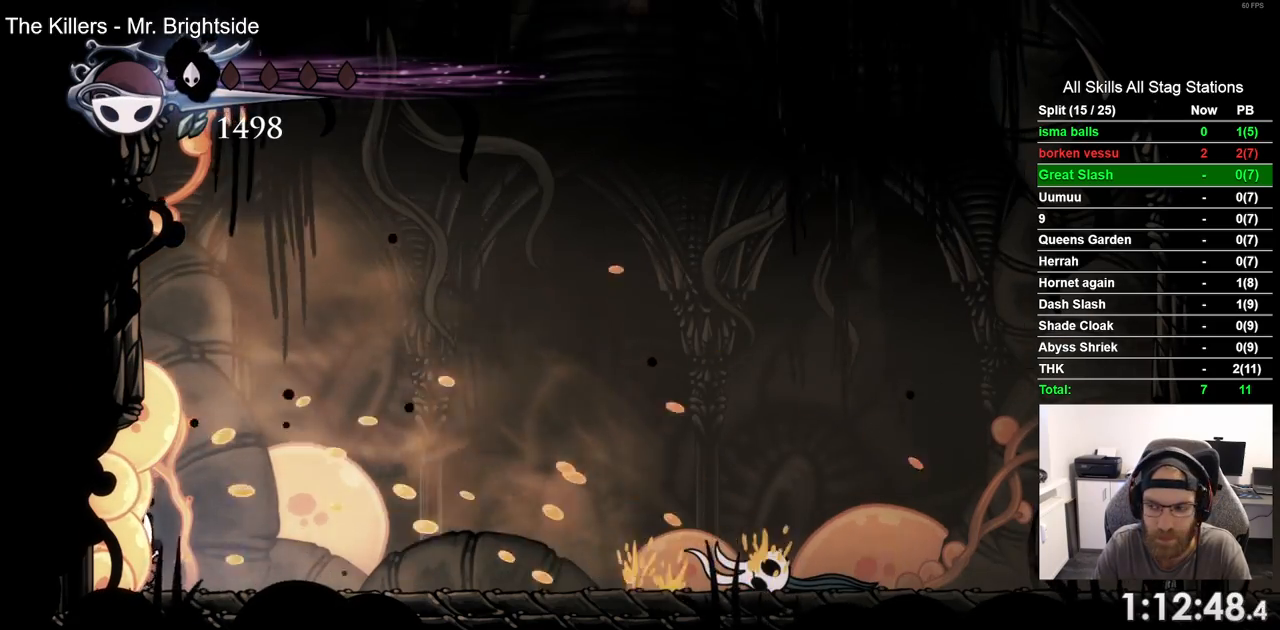
{"buttons": ["DPAD_LEFT"], "left_stick": "center", "right_stick": "center", "events": []}
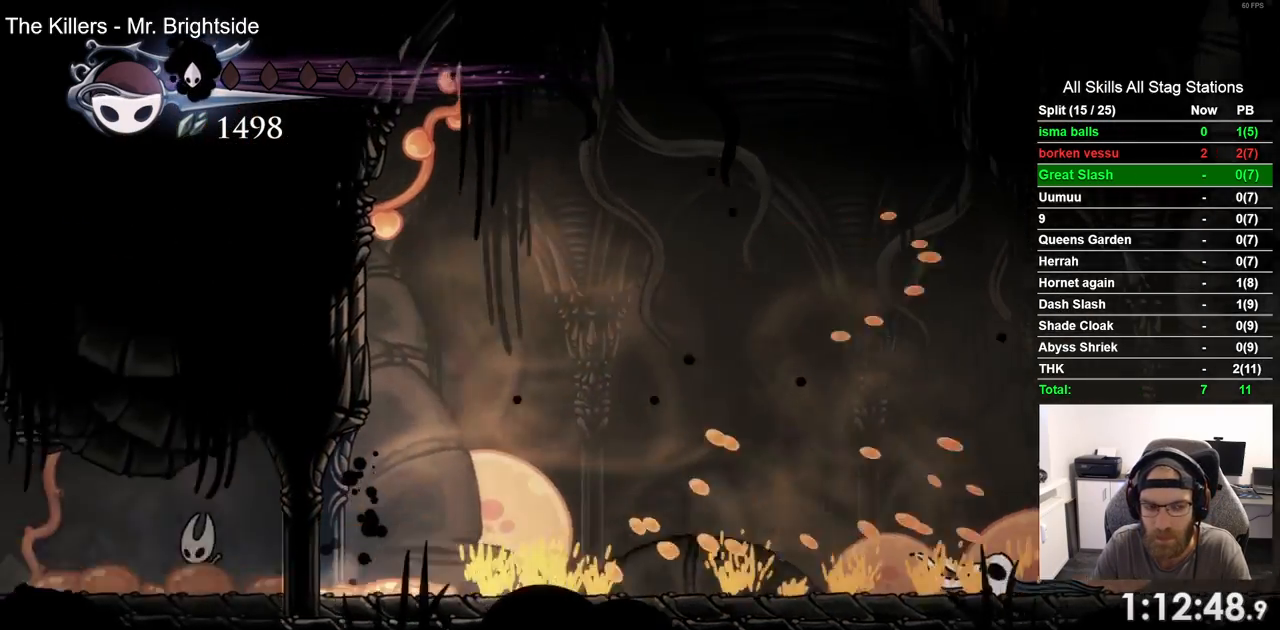
{"buttons": ["DPAD_LEFT"], "left_stick": "center", "right_stick": "center", "events": [[167, "R1", "down"], [167, "R2", "down"], [383, "R1", "up"], [383, "R2", "up"]]}
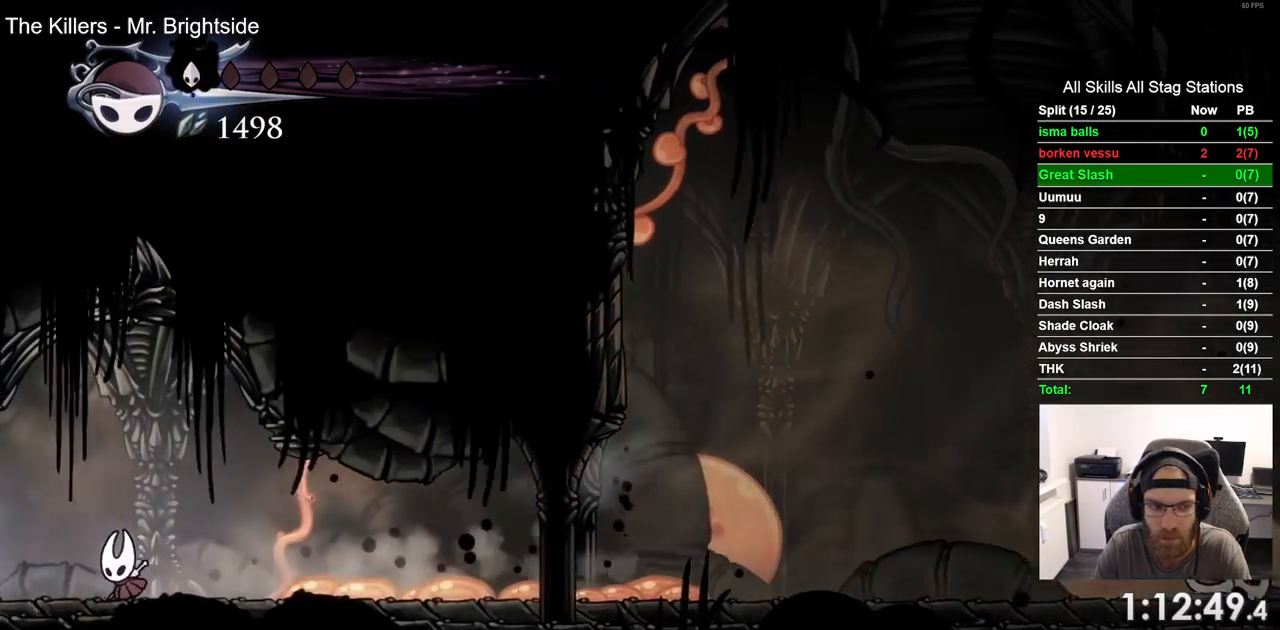
{"buttons": ["DPAD_LEFT"], "left_stick": "center", "right_stick": "center", "events": [[200, "R1", "down"], [200, "R2", "down"], [417, "R1", "up"], [433, "R2", "up"]]}
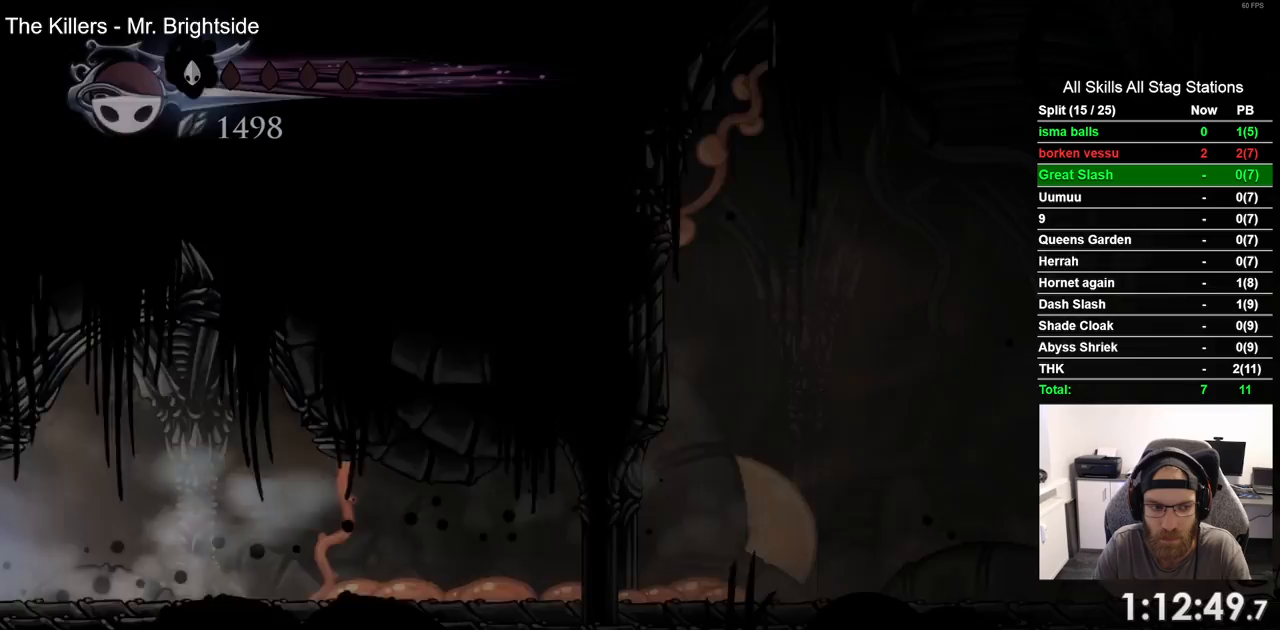
{"buttons": ["DPAD_LEFT"], "left_stick": "center", "right_stick": "center", "events": []}
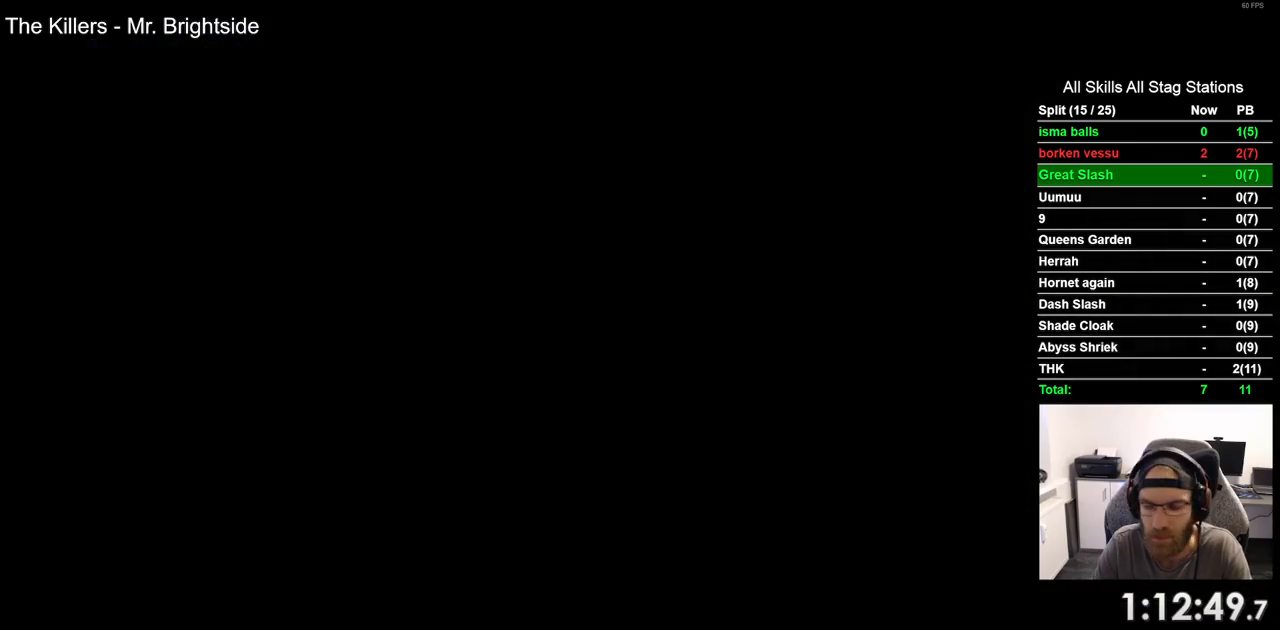
{"buttons": ["DPAD_LEFT"], "left_stick": "center", "right_stick": "center", "events": []}
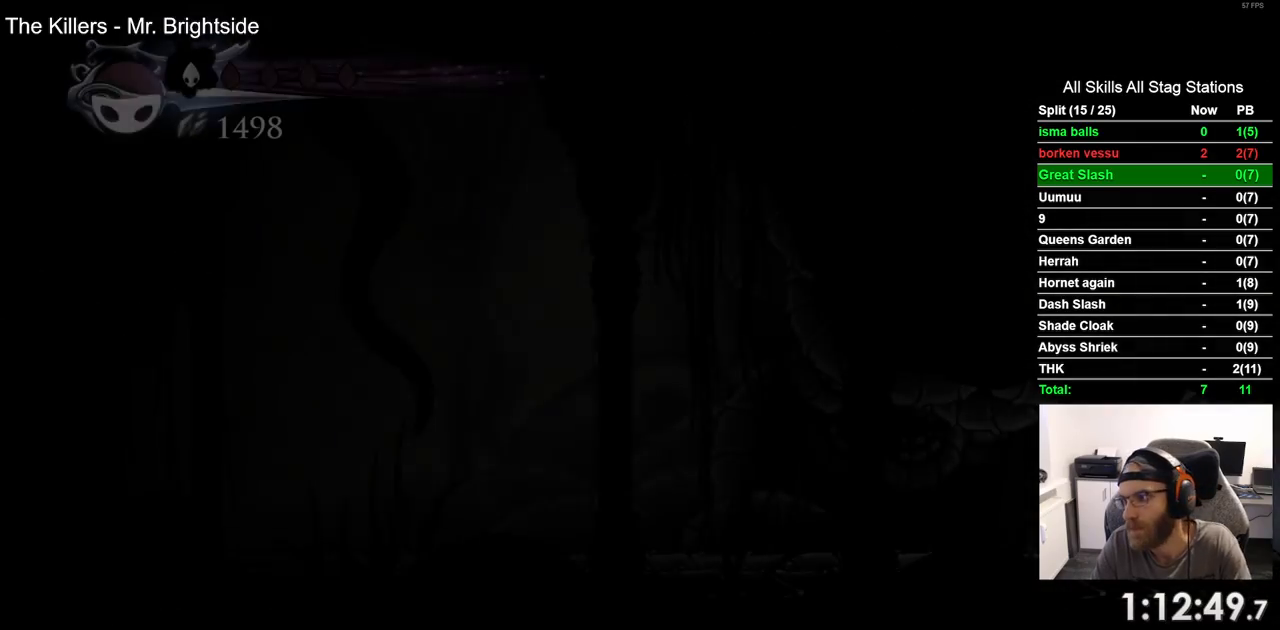
{"buttons": ["DPAD_LEFT"], "left_stick": "center", "right_stick": "center", "events": []}
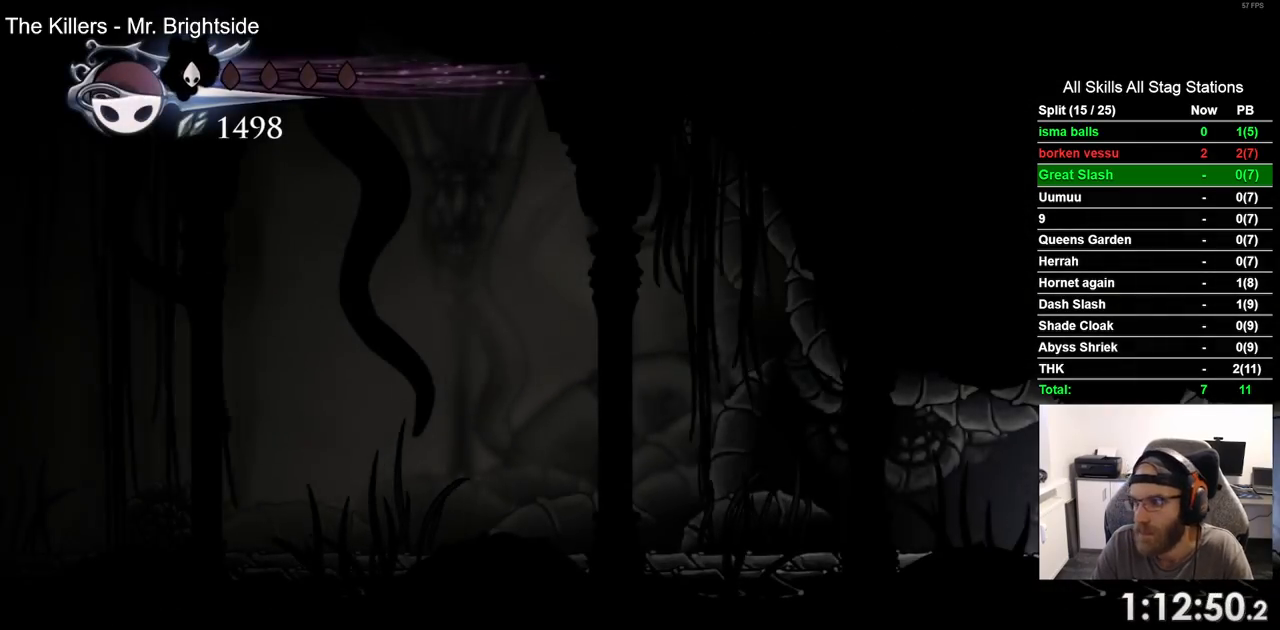
{"buttons": ["DPAD_LEFT"], "left_stick": "center", "right_stick": "center", "events": [[83, "R1", "down"], [83, "R2", "down"], [300, "R1", "up"], [300, "R2", "up"]]}
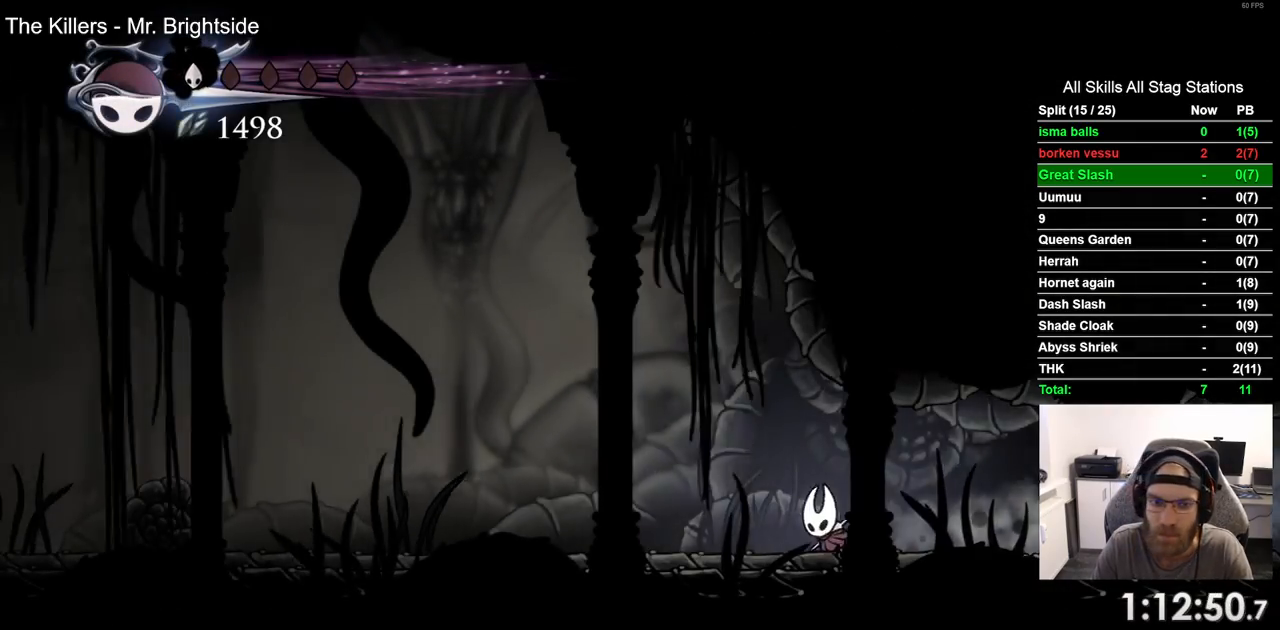
{"buttons": ["DPAD_LEFT"], "left_stick": "center", "right_stick": "center", "events": [[150, "R1", "down"], [150, "R2", "down"], [333, "R1", "up"], [350, "R2", "up"]]}
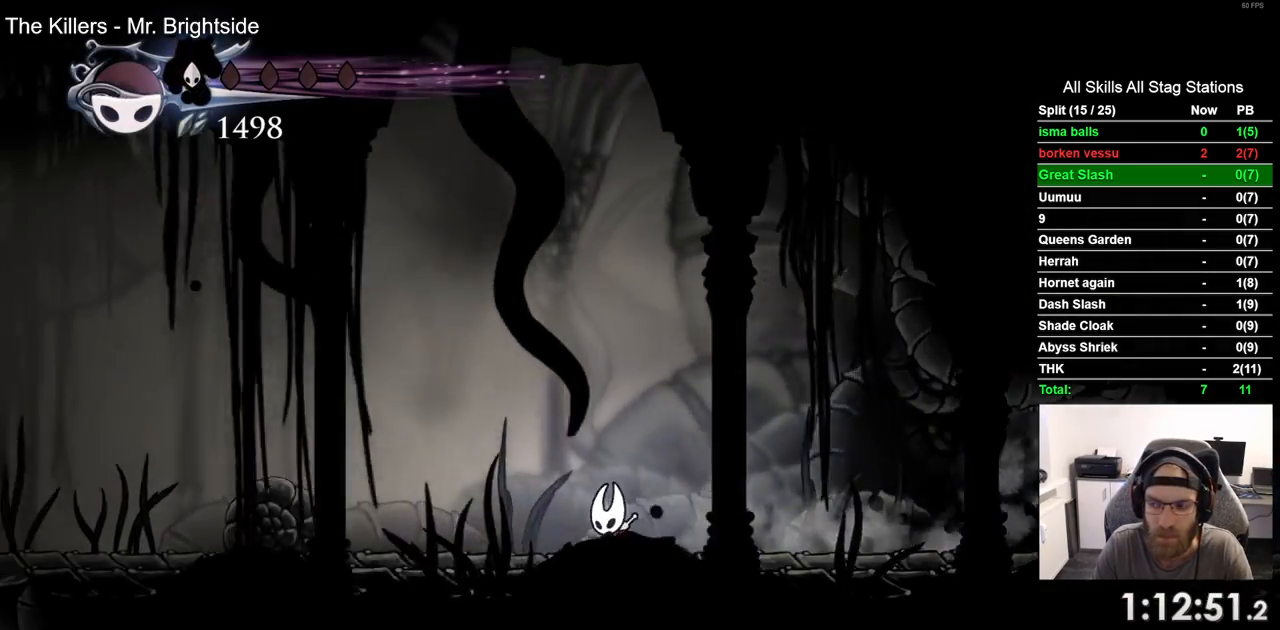
{"buttons": ["DPAD_LEFT"], "left_stick": "center", "right_stick": "center", "events": [[233, "R1", "down"], [233, "R2", "down"], [433, "R1", "up"], [450, "R2", "up"]]}
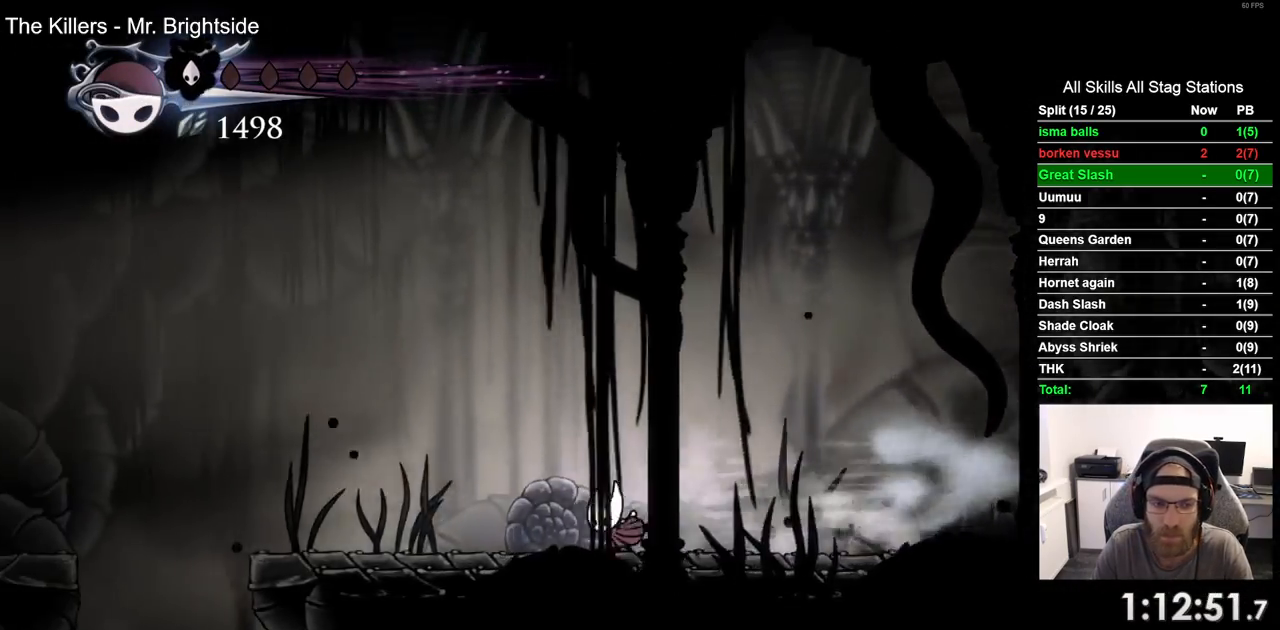
{"buttons": ["DPAD_LEFT"], "left_stick": "center", "right_stick": "center", "events": []}
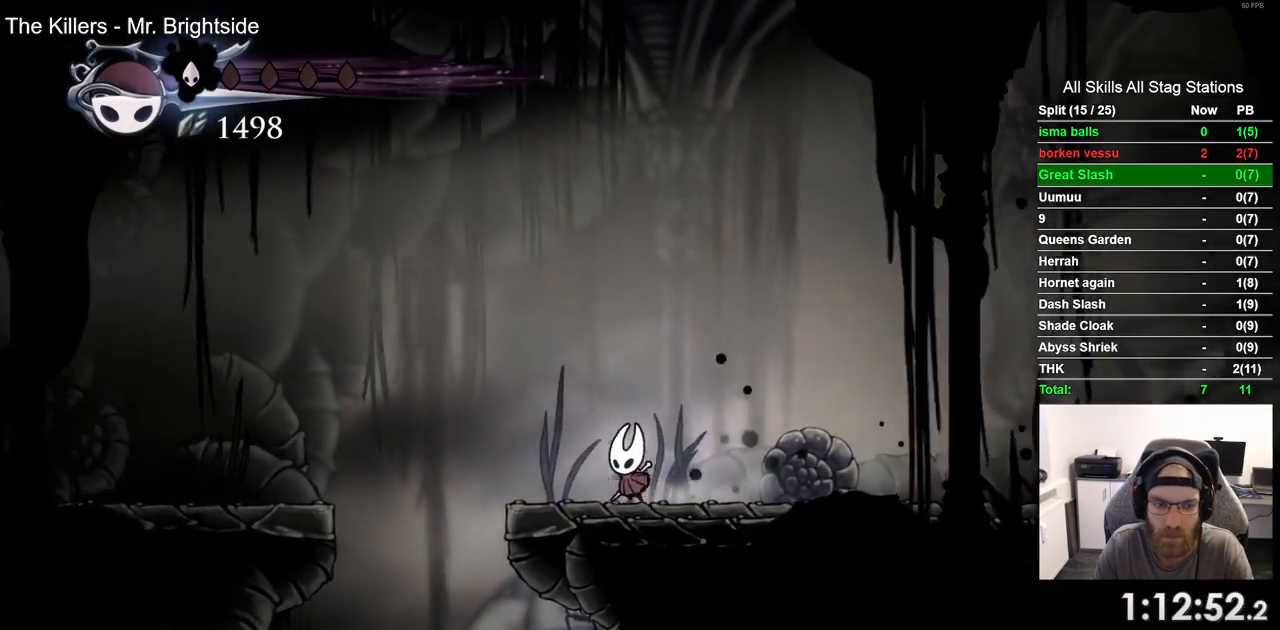
{"buttons": ["R1", "R2", "DPAD_LEFT"], "left_stick": "center", "right_stick": "center", "events": [[117, "CROSS", "down"], [300, "CROSS", "up"], [450, "R1", "down"], [450, "R2", "down"]]}
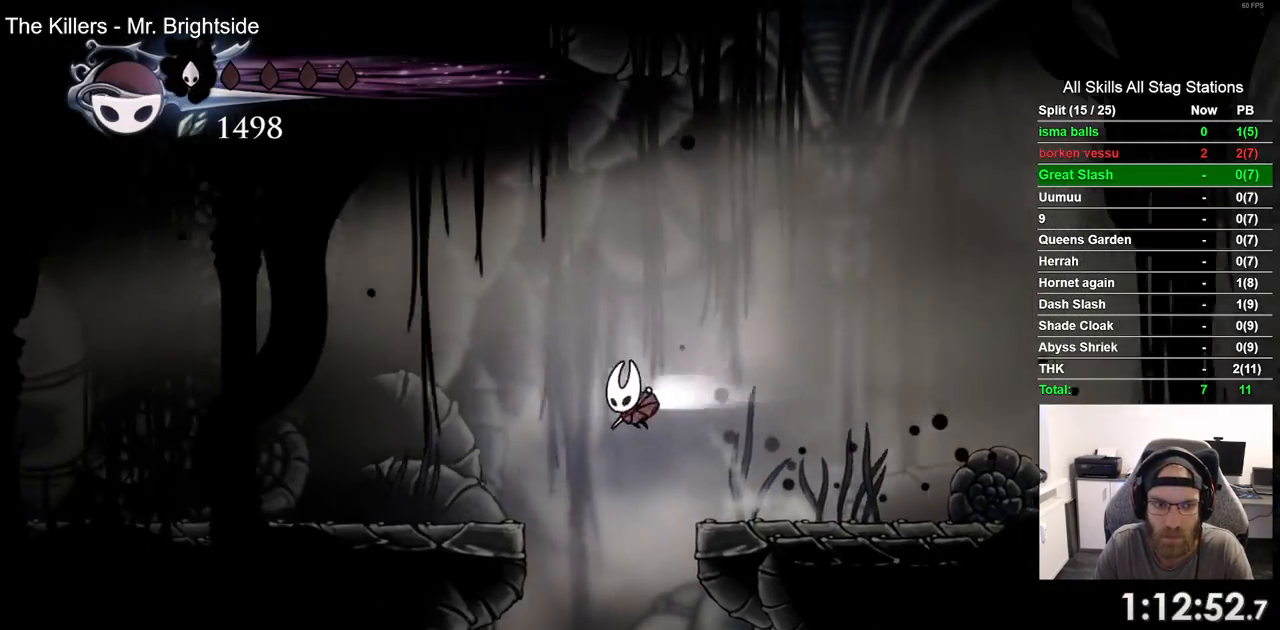
{"buttons": ["DPAD_LEFT"], "left_stick": "center", "right_stick": "center", "events": [[150, "R1", "up"], [150, "R2", "up"]]}
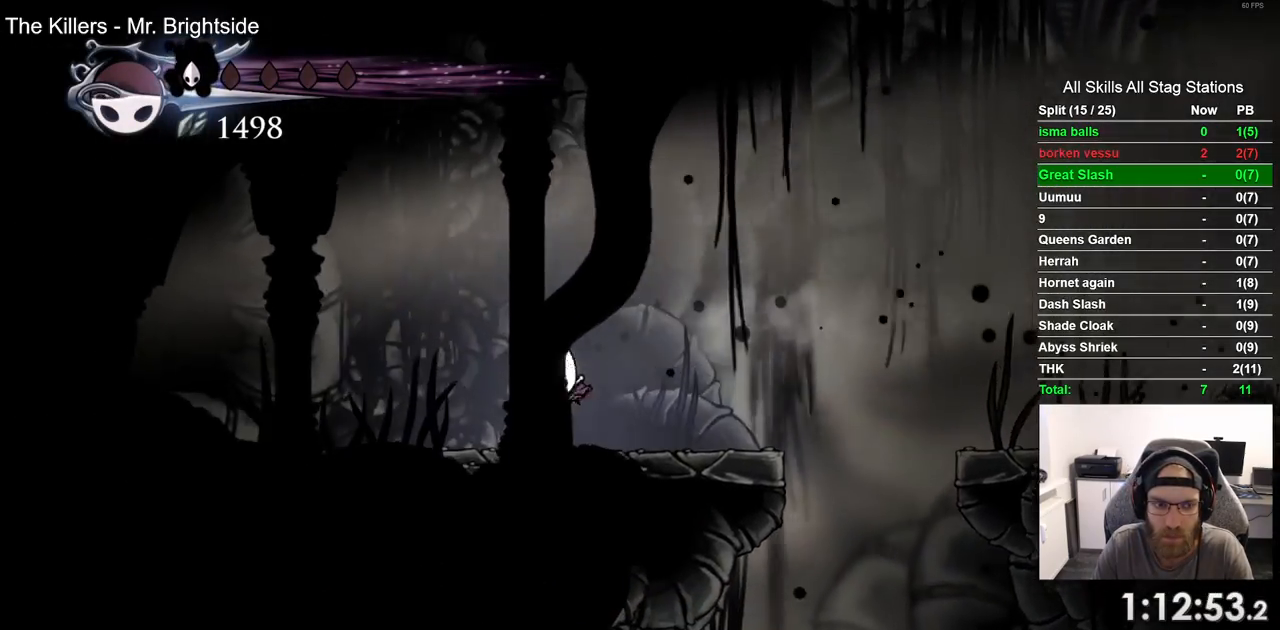
{"buttons": ["R1", "R2", "DPAD_RIGHT"], "left_stick": "center", "right_stick": "center", "events": [[117, "DPAD_LEFT", "up"], [183, "DPAD_RIGHT", "down"], [367, "R1", "down"], [367, "R2", "down"]]}
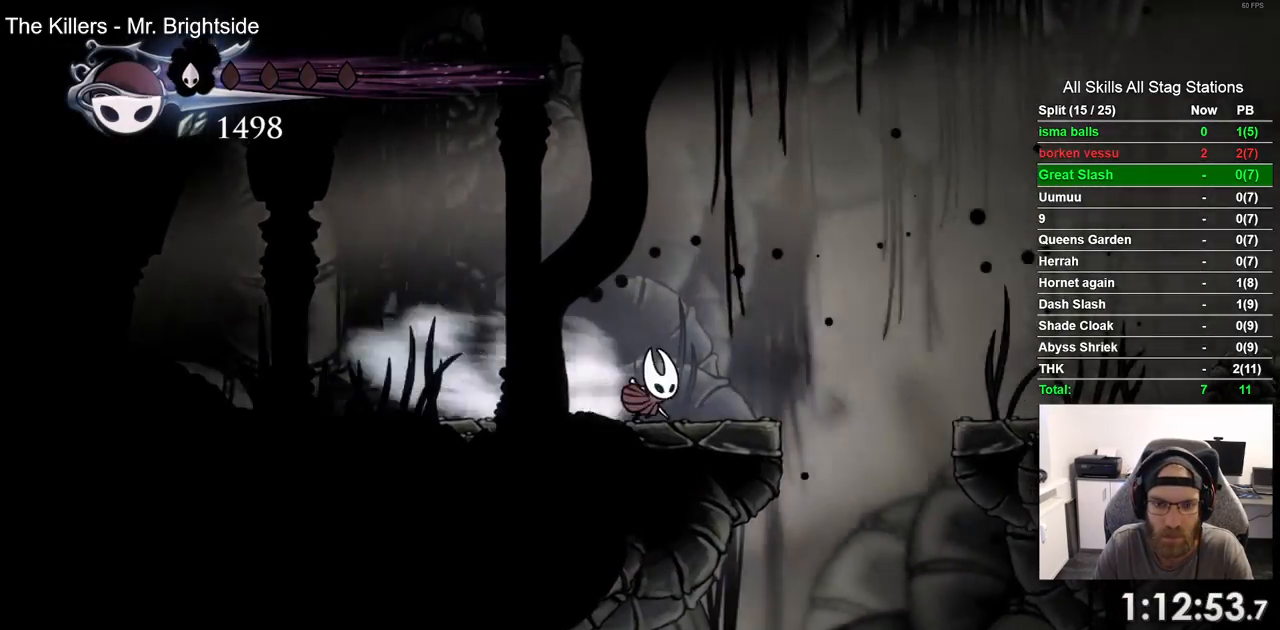
{"buttons": ["DPAD_LEFT"], "left_stick": "center", "right_stick": "center", "events": [[100, "R1", "up"], [100, "R2", "up"], [317, "DPAD_RIGHT", "up"], [333, "DPAD_LEFT", "down"]]}
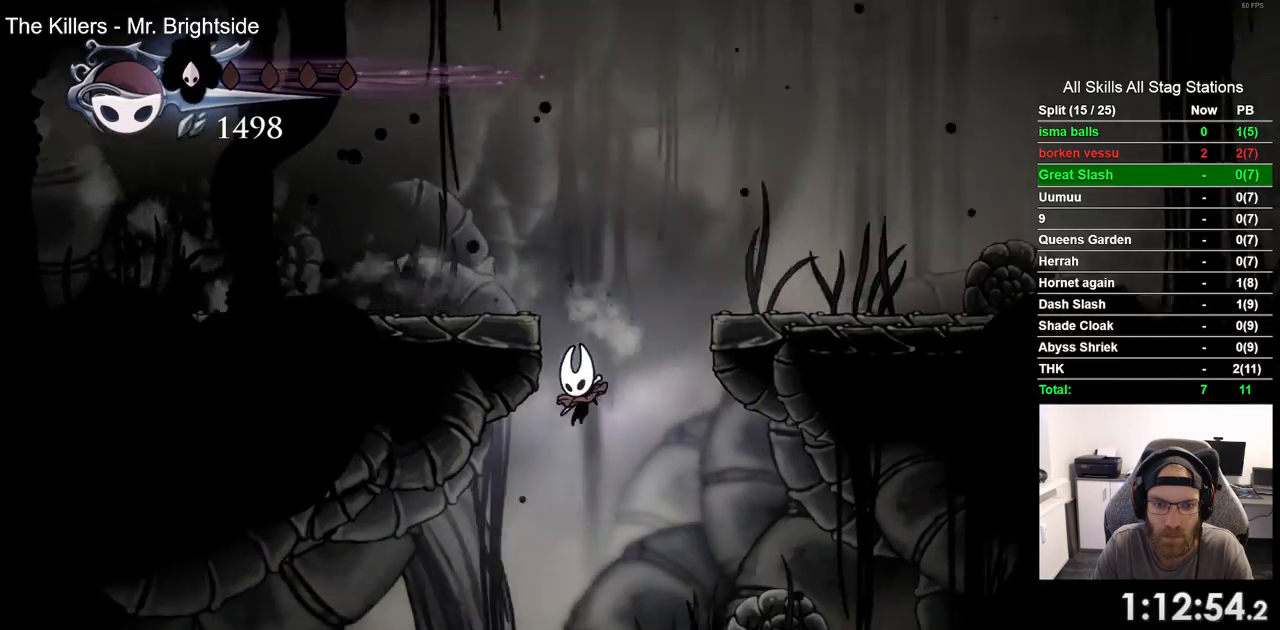
{"buttons": ["R1", "R2", "DPAD_LEFT"], "left_stick": "center", "right_stick": "center", "events": [[450, "R1", "down"], [450, "R2", "down"]]}
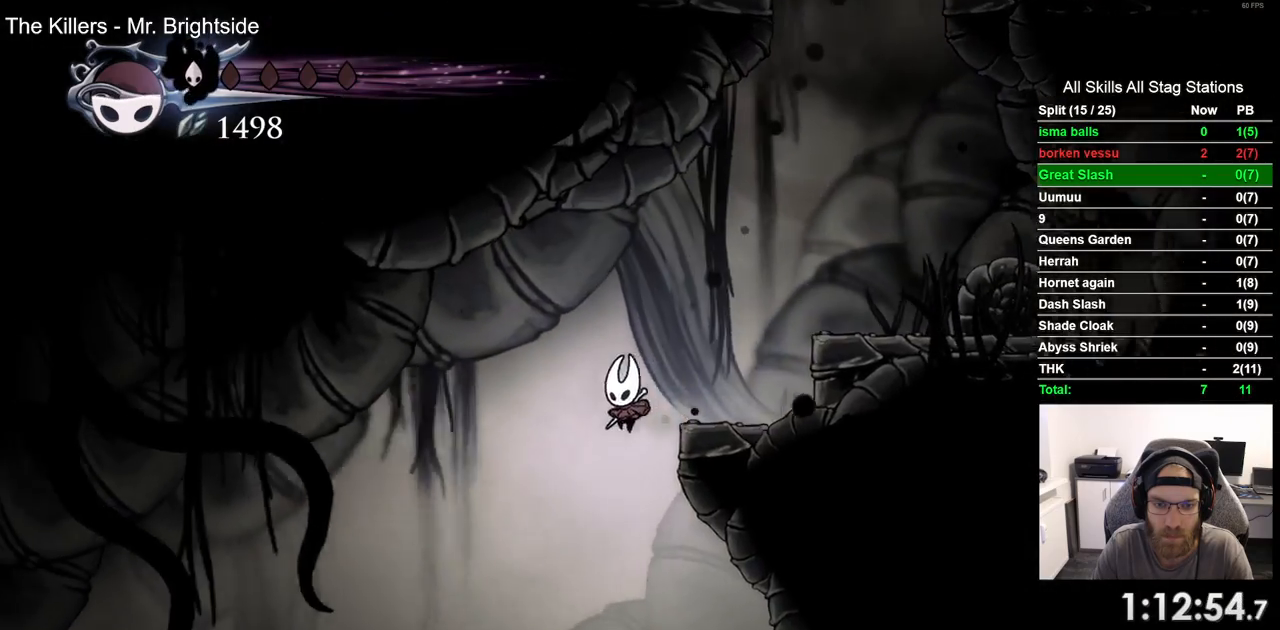
{"buttons": ["DPAD_LEFT"], "left_stick": "center", "right_stick": "center", "events": [[133, "R1", "up"], [167, "R2", "up"]]}
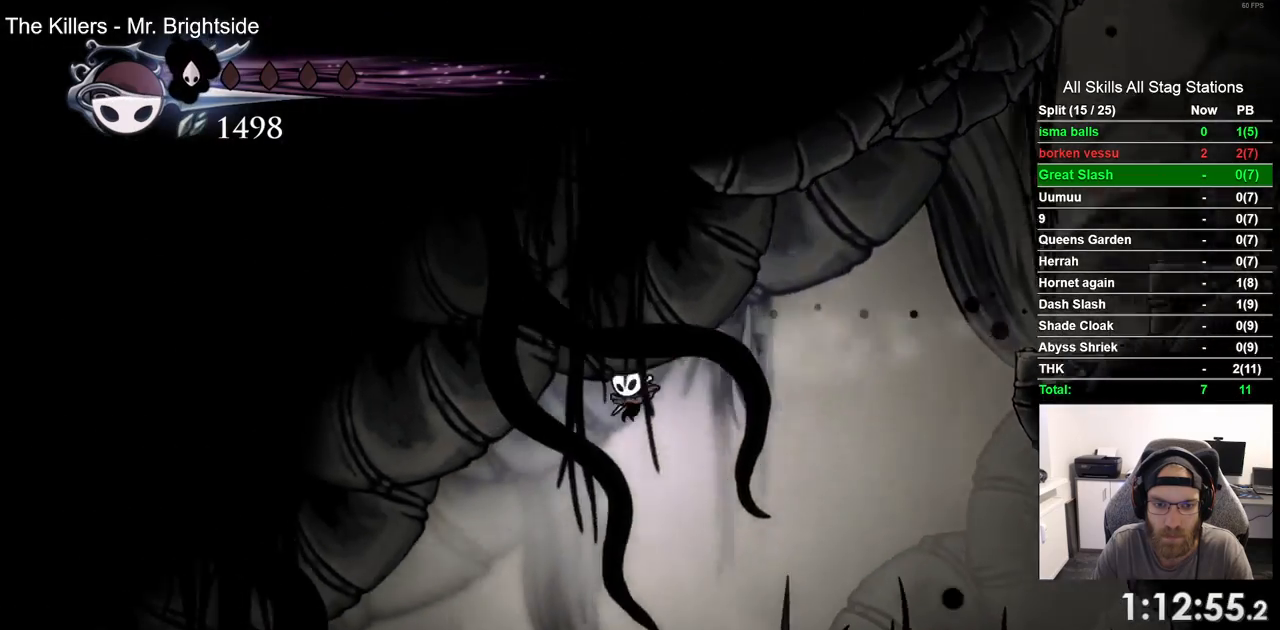
{"buttons": ["R1", "R2", "DPAD_LEFT"], "left_stick": "center", "right_stick": "center", "events": [[400, "R2", "down"], [417, "R1", "down"]]}
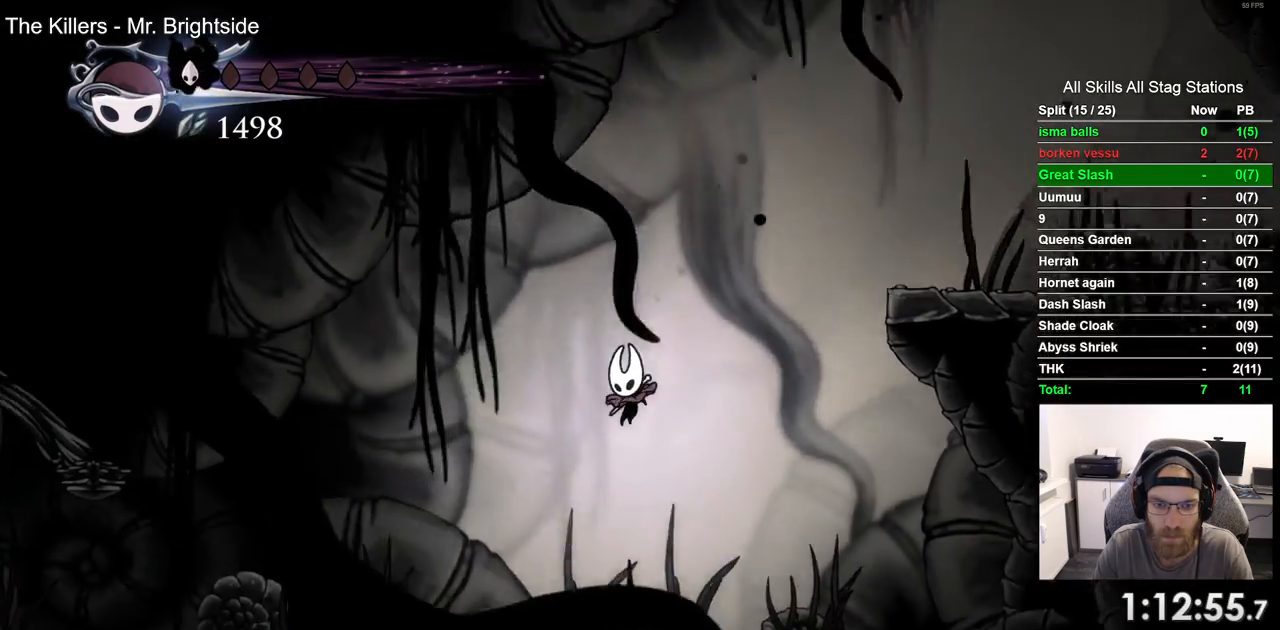
{"buttons": ["CROSS", "DPAD_LEFT"], "left_stick": "center", "right_stick": "center", "events": [[150, "R1", "up"], [150, "R2", "up"], [417, "CROSS", "down"]]}
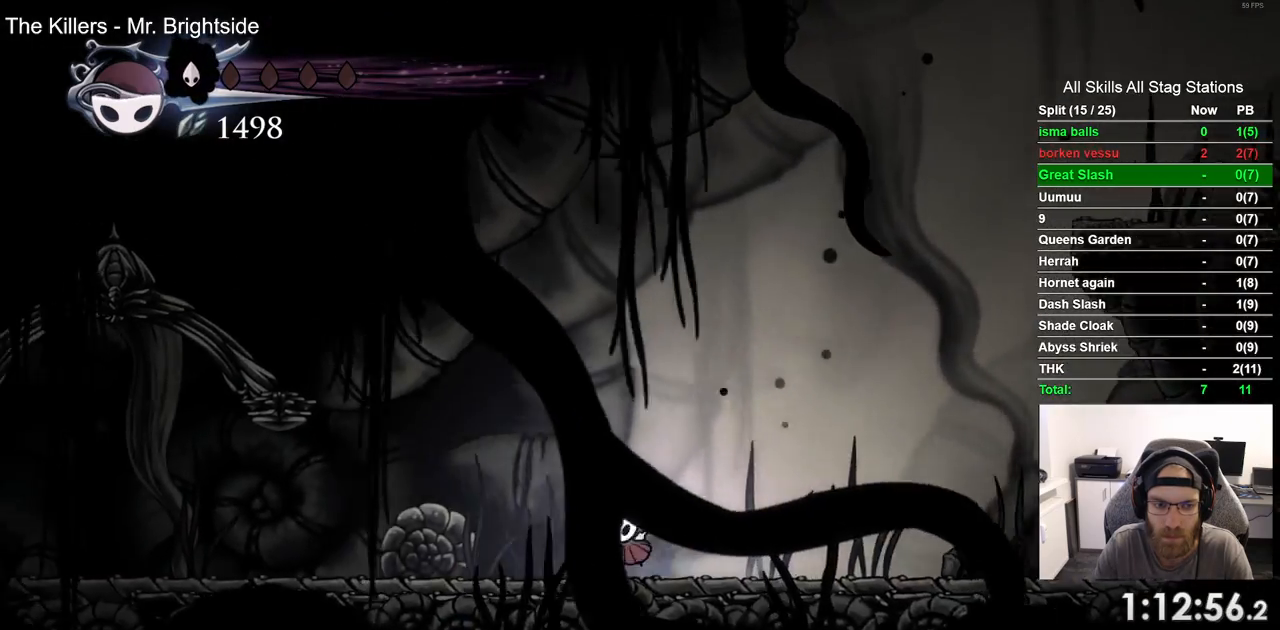
{"buttons": ["DPAD_LEFT"], "left_stick": "center", "right_stick": "center", "events": [[50, "CROSS", "up"], [50, "R1", "down"], [50, "R2", "down"], [233, "R1", "up"], [250, "R2", "up"]]}
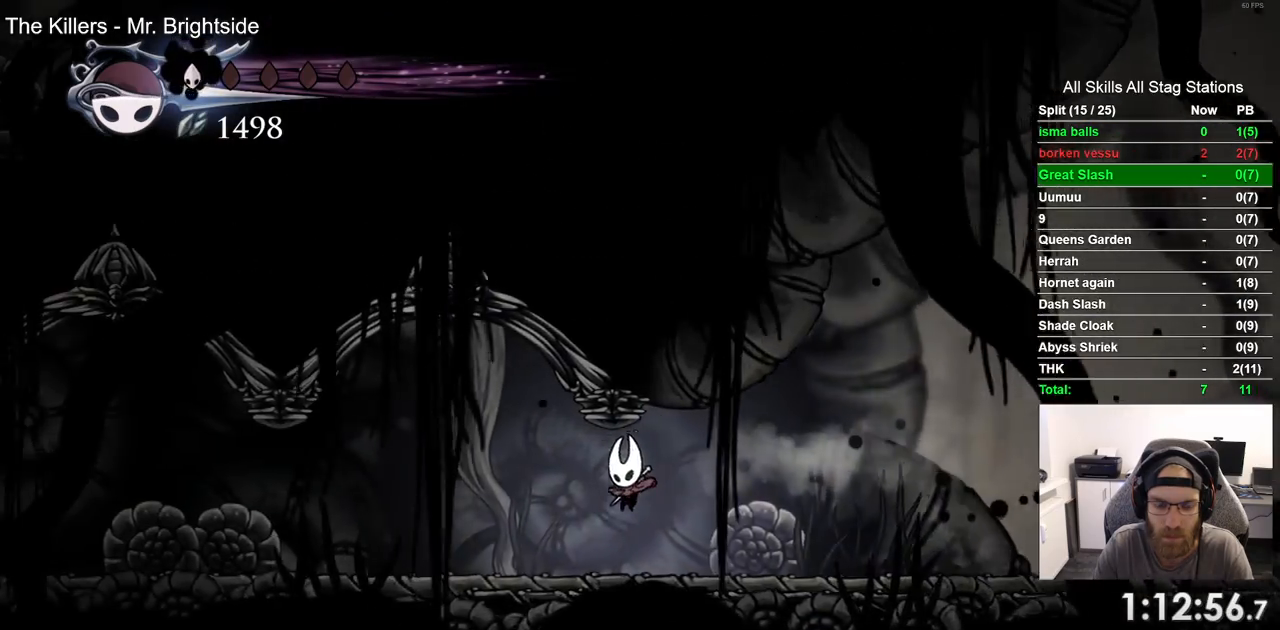
{"buttons": ["DPAD_LEFT"], "left_stick": "center", "right_stick": "center", "events": [[133, "R1", "down"], [133, "R2", "down"], [333, "R1", "up"], [333, "R2", "up"]]}
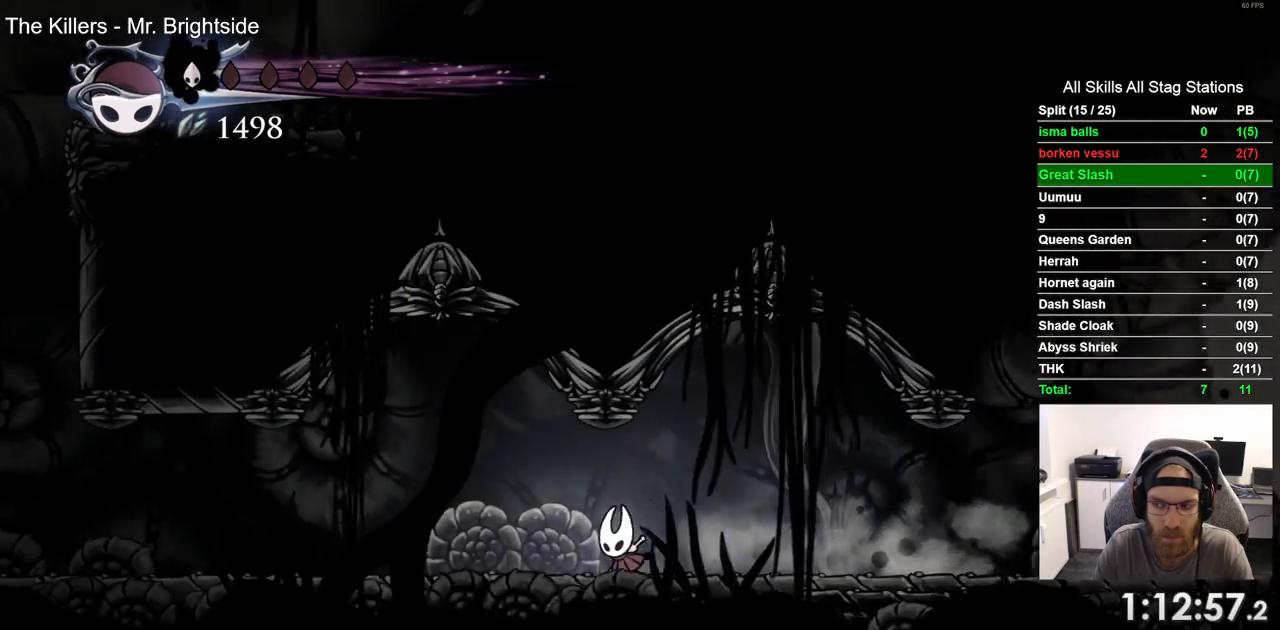
{"buttons": ["DPAD_LEFT"], "left_stick": "center", "right_stick": "center", "events": [[217, "R1", "down"], [217, "R2", "down"], [400, "R1", "up"], [417, "R2", "up"]]}
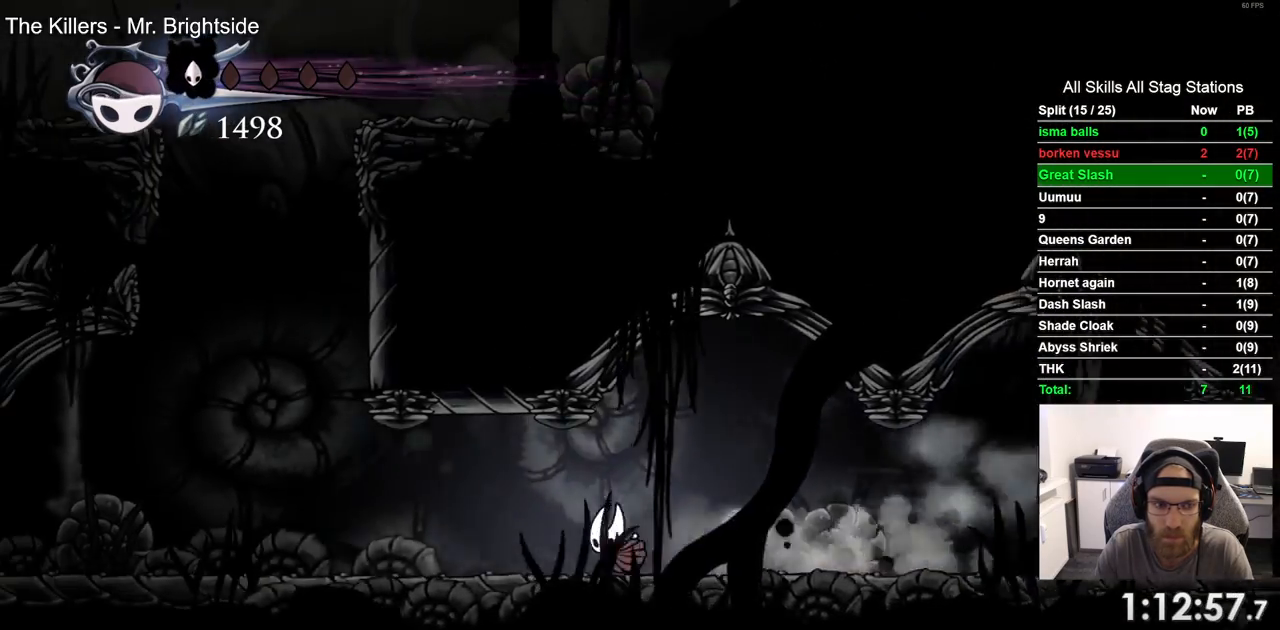
{"buttons": ["DPAD_LEFT"], "left_stick": "center", "right_stick": "center", "events": []}
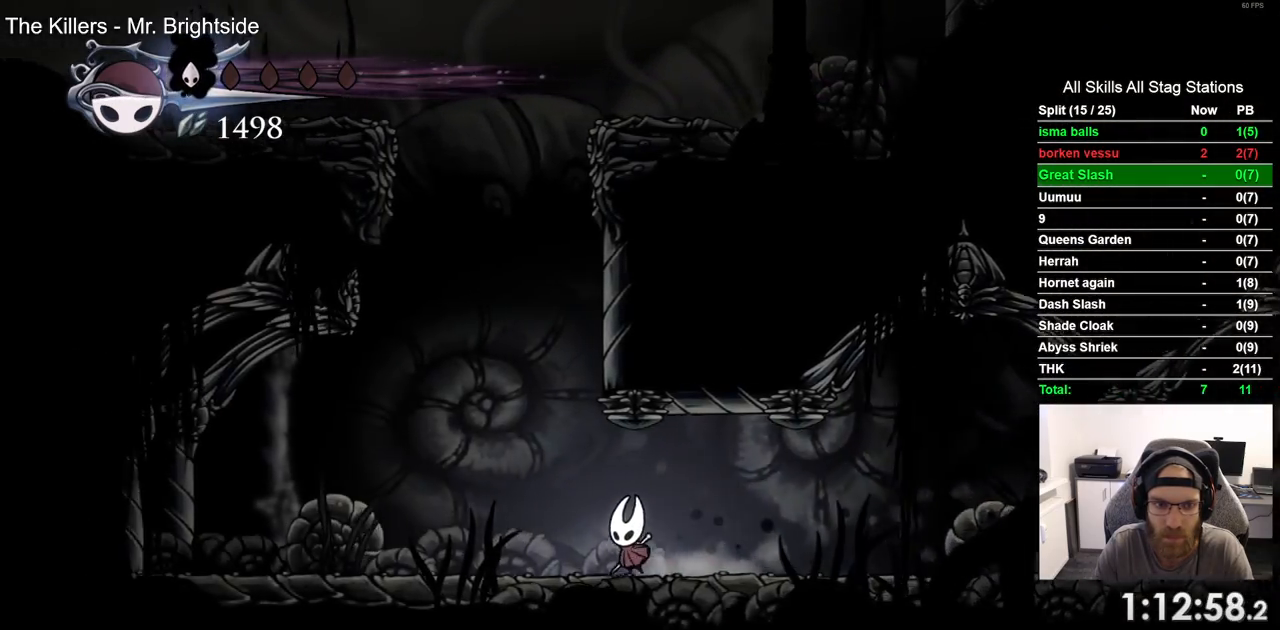
{"buttons": ["CROSS", "DPAD_RIGHT"], "left_stick": "center", "right_stick": "center", "events": [[33, "CROSS", "down"], [100, "DPAD_UP", "down"], [133, "DPAD_LEFT", "up"], [167, "DPAD_UP", "up"], [233, "DPAD_RIGHT", "down"], [400, "CROSS", "up"], [483, "CROSS", "down"]]}
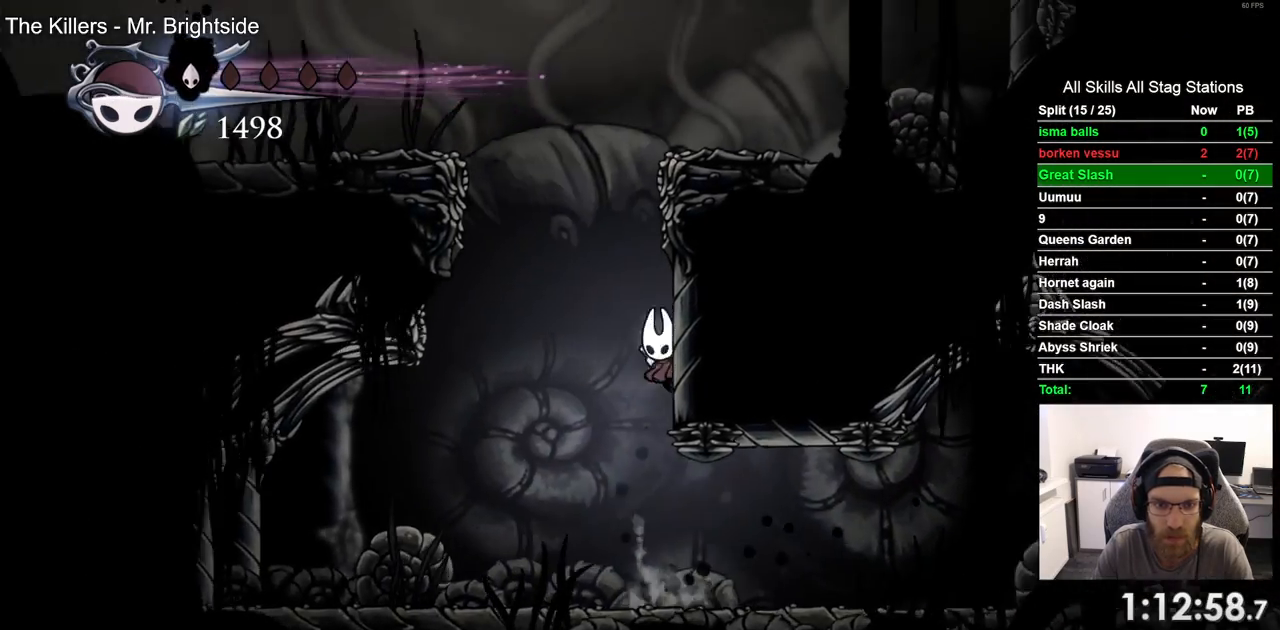
{"buttons": ["CROSS", "DPAD_LEFT"], "left_stick": "center", "right_stick": "center", "events": [[250, "CROSS", "up"], [333, "CROSS", "down"], [383, "DPAD_RIGHT", "up"], [450, "DPAD_LEFT", "down"]]}